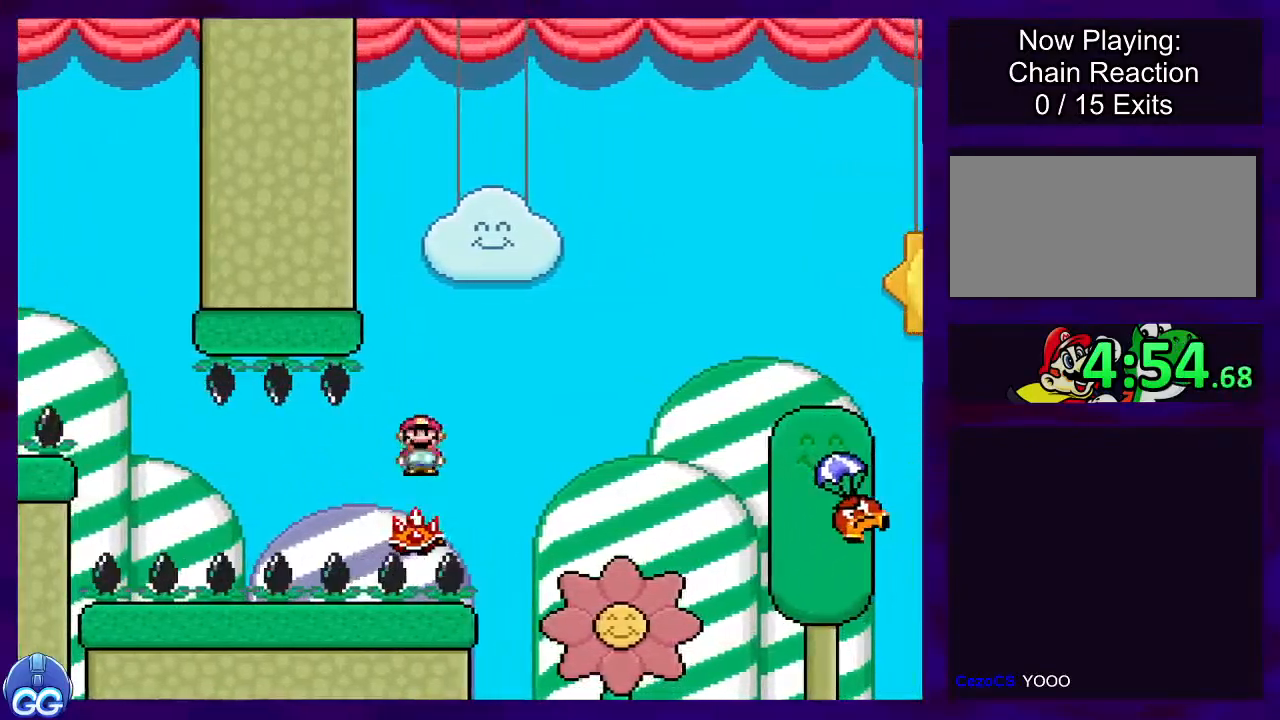
Gameplay with a controller (Nintendo layout); each line is a JSON object with the inputs held at the frame after it. "events" lists button and stick changes between this image and that frame as [ms after this image, input, new state], when the widget could be followed in between. Not read: L3 R3.
{"buttons": ["A", "X", "DPAD_RIGHT"], "events": [[150, "DPAD_RIGHT", "down"]]}
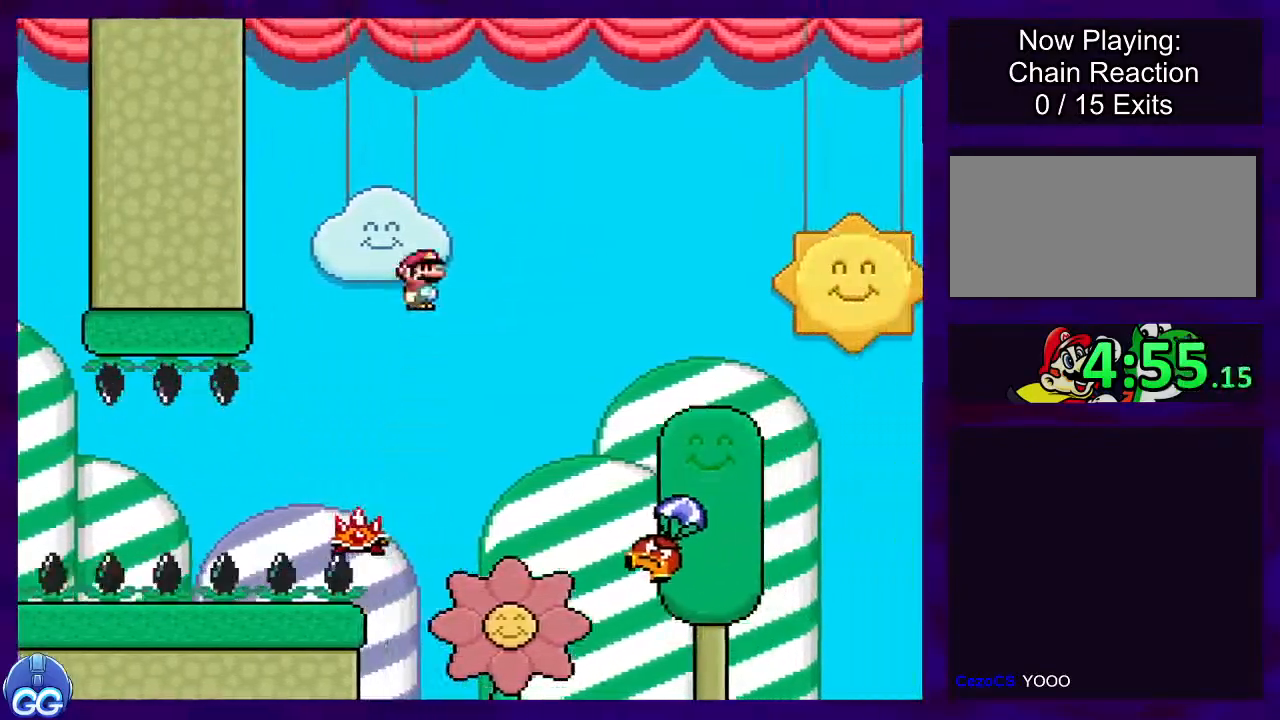
{"buttons": ["B", "X", "DPAD_RIGHT"], "events": [[17, "A", "up"], [200, "B", "down"]]}
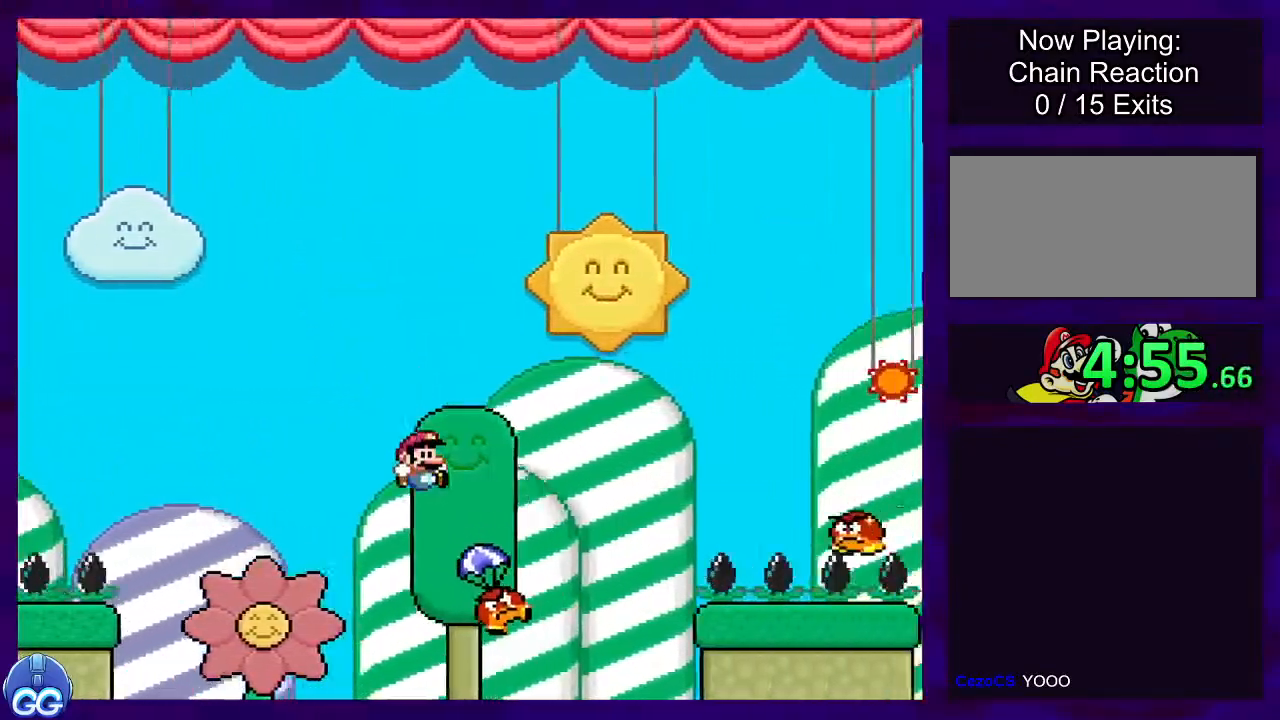
{"buttons": ["B", "X", "DPAD_RIGHT"], "events": []}
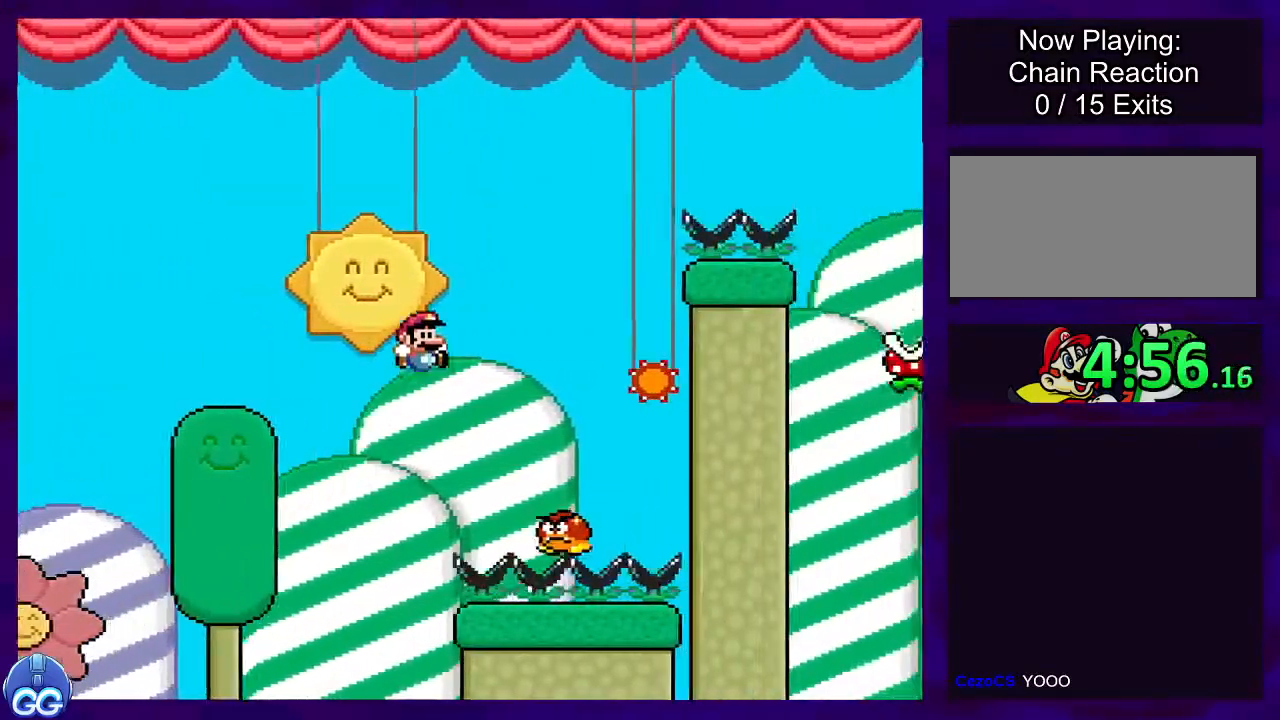
{"buttons": ["B", "X", "DPAD_RIGHT"], "events": [[17, "B", "up"], [50, "DPAD_RIGHT", "up"], [150, "DPAD_LEFT", "down"], [200, "B", "down"], [317, "DPAD_LEFT", "up"], [350, "DPAD_RIGHT", "down"]]}
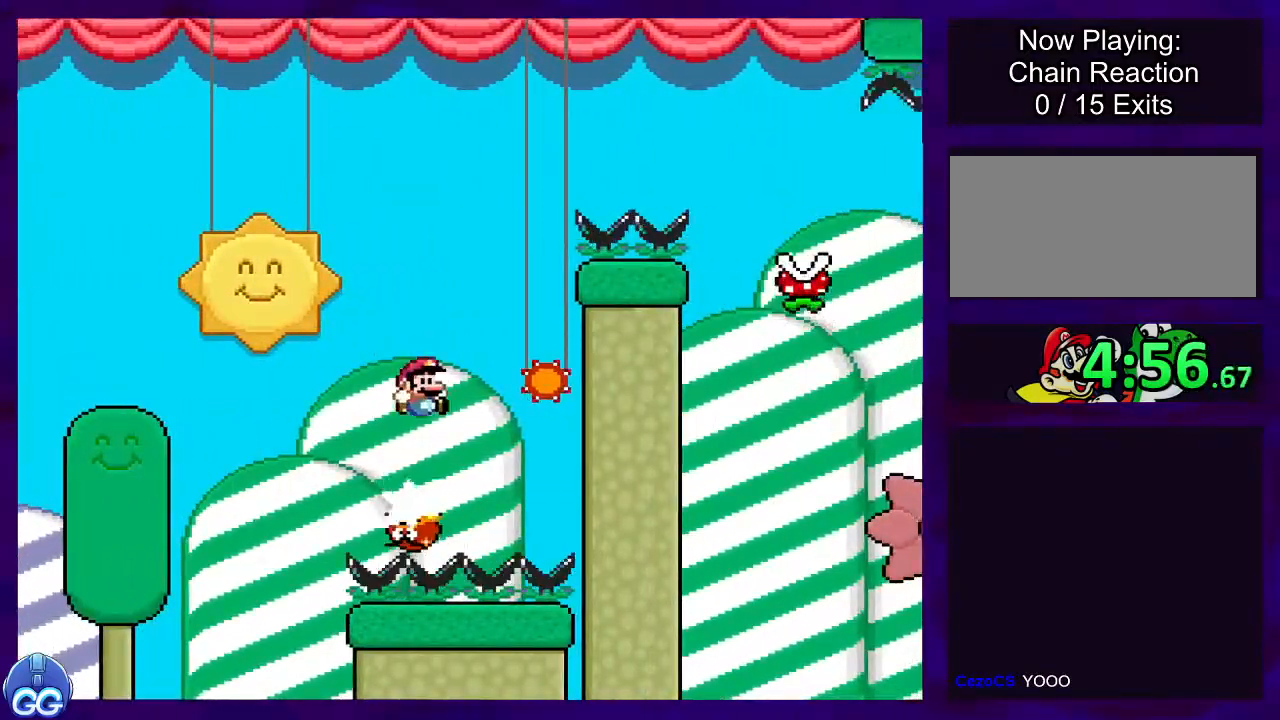
{"buttons": ["A", "X"], "events": [[150, "DPAD_RIGHT", "up"], [200, "B", "up"], [283, "A", "down"], [300, "DPAD_LEFT", "down"], [400, "DPAD_LEFT", "up"]]}
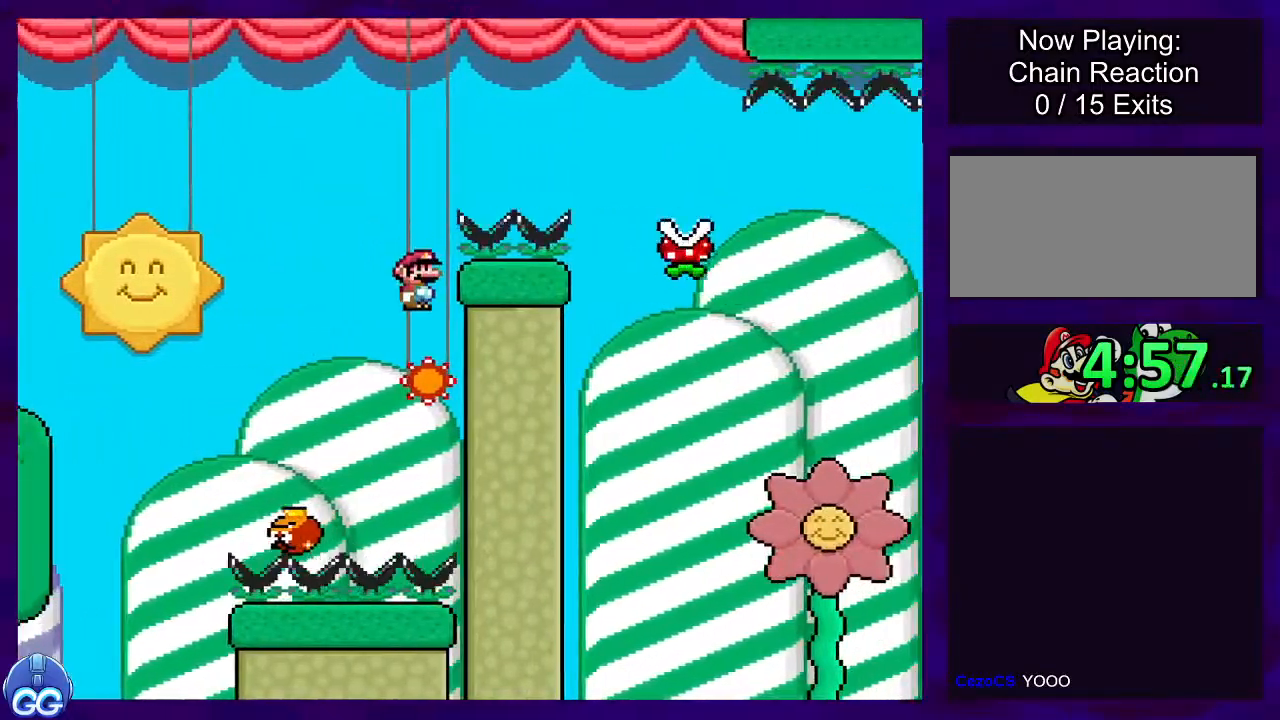
{"buttons": ["A", "X", "DPAD_RIGHT"], "events": [[167, "DPAD_RIGHT", "down"]]}
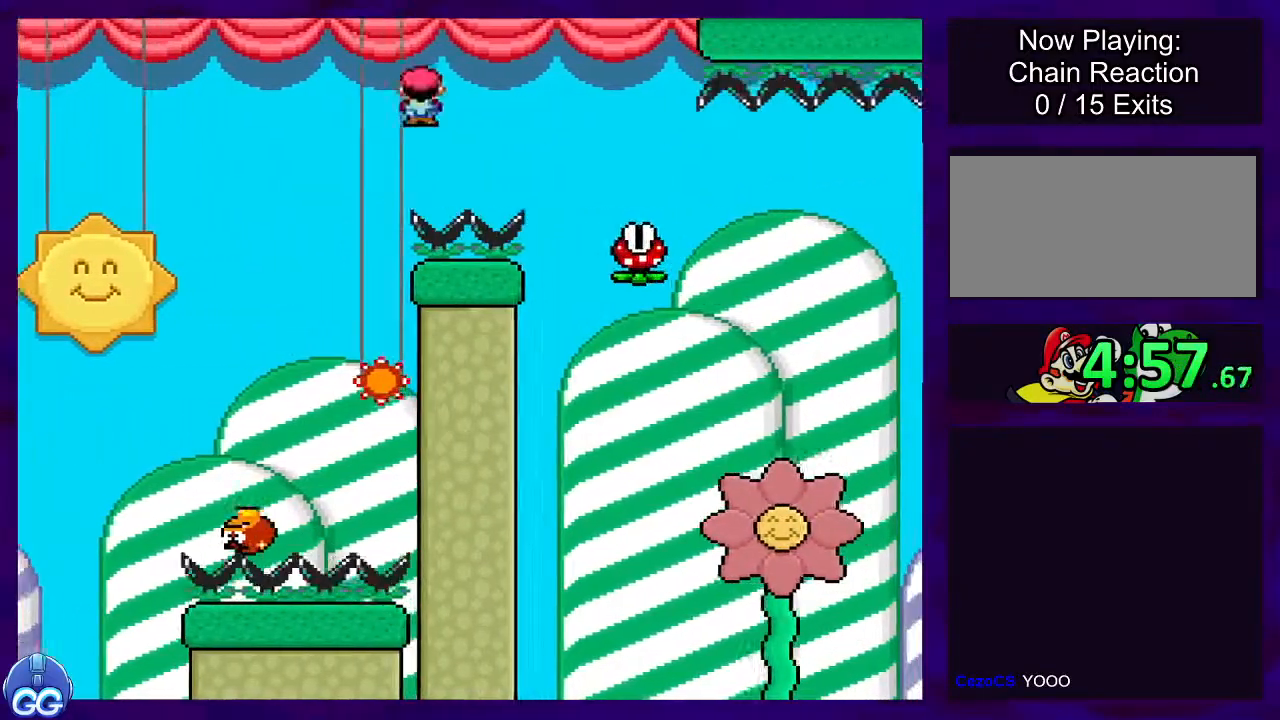
{"buttons": ["X", "DPAD_RIGHT"], "events": [[333, "DPAD_RIGHT", "up"], [367, "A", "up"], [450, "DPAD_RIGHT", "down"]]}
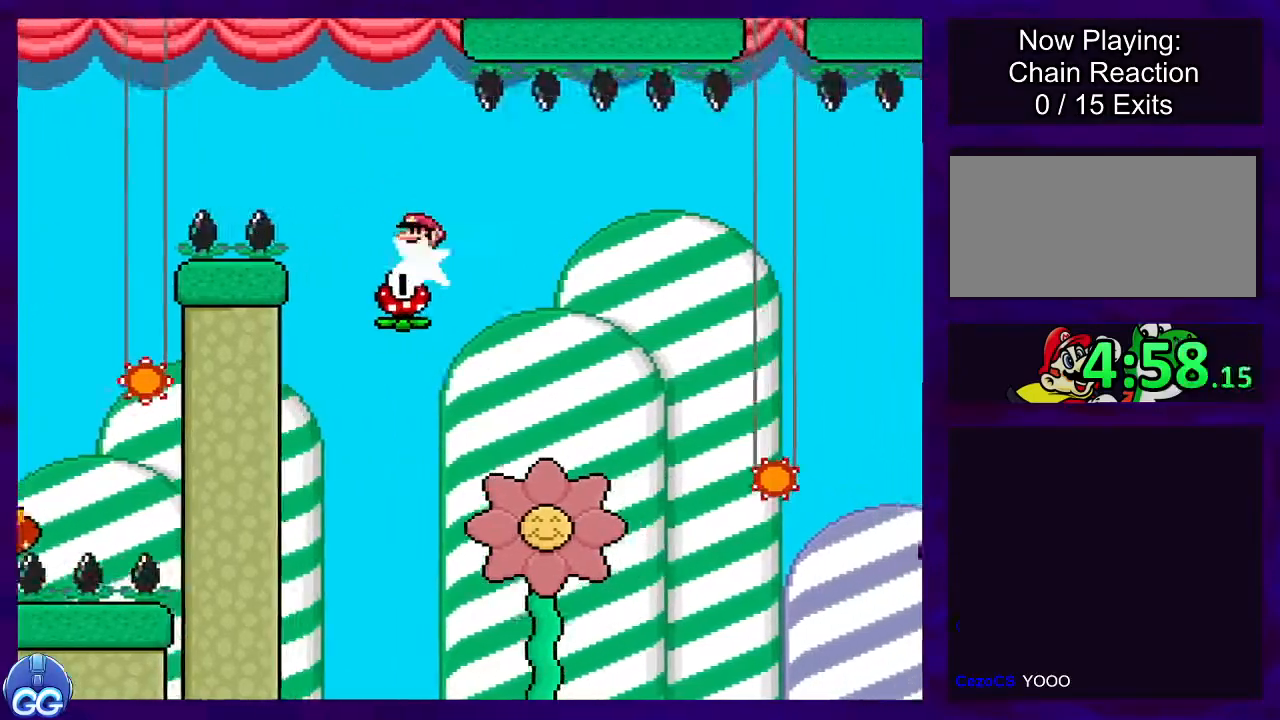
{"buttons": ["A", "X", "DPAD_UP", "DPAD_RIGHT"], "events": [[67, "A", "down"], [501, "DPAD_UP", "down"]]}
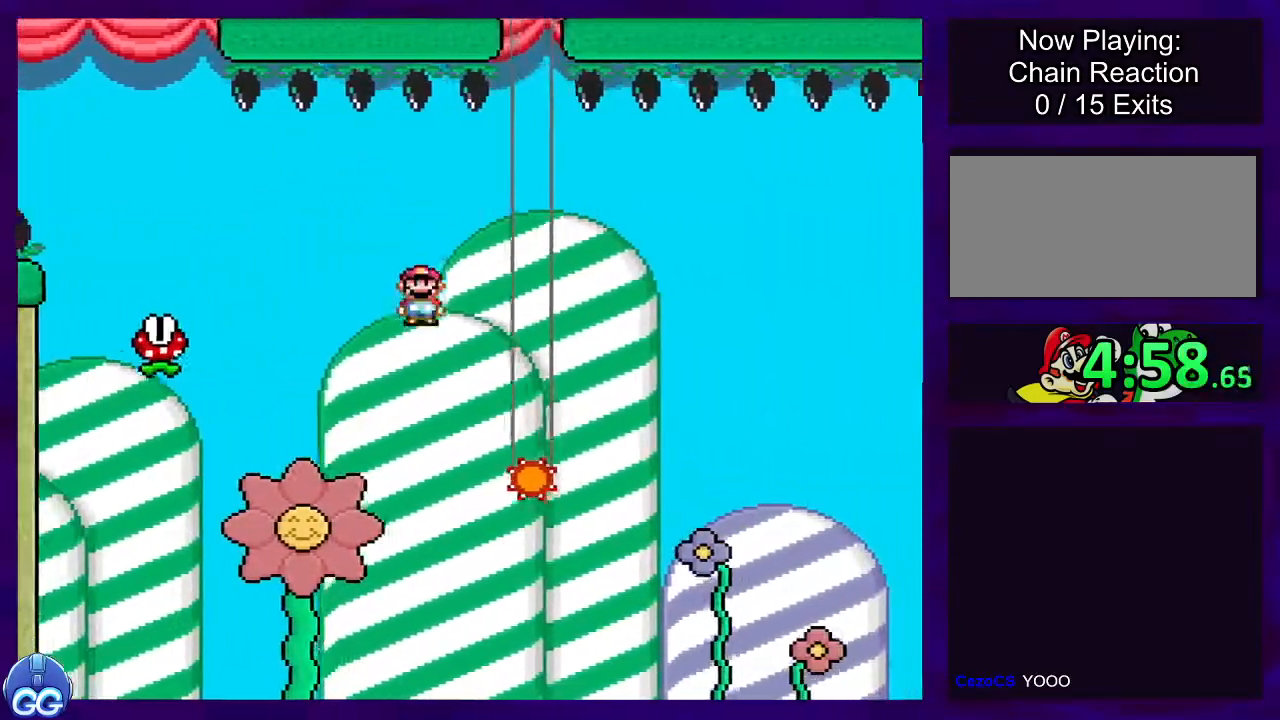
{"buttons": ["X"], "events": [[16, "DPAD_UP", "up"], [66, "DPAD_RIGHT", "up"], [150, "DPAD_LEFT", "down"], [333, "DPAD_LEFT", "up"], [400, "A", "up"]]}
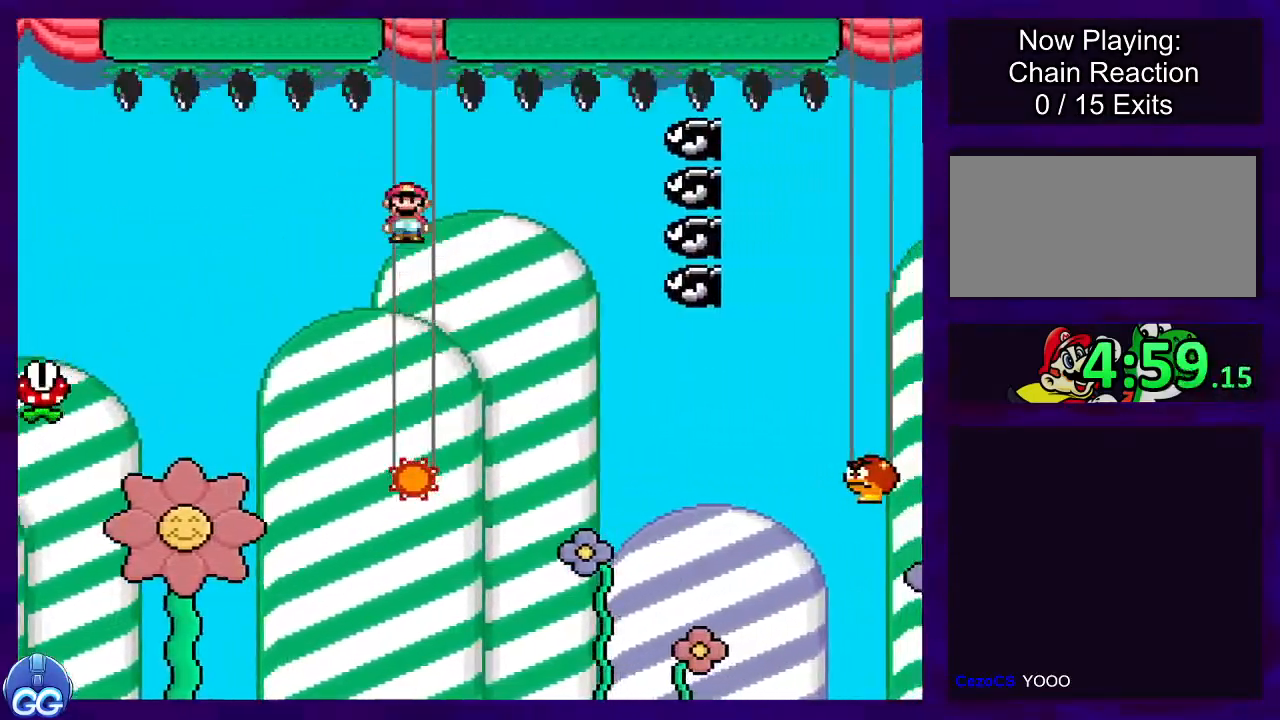
{"buttons": ["X"], "events": [[234, "DPAD_RIGHT", "down"], [284, "DPAD_RIGHT", "up"]]}
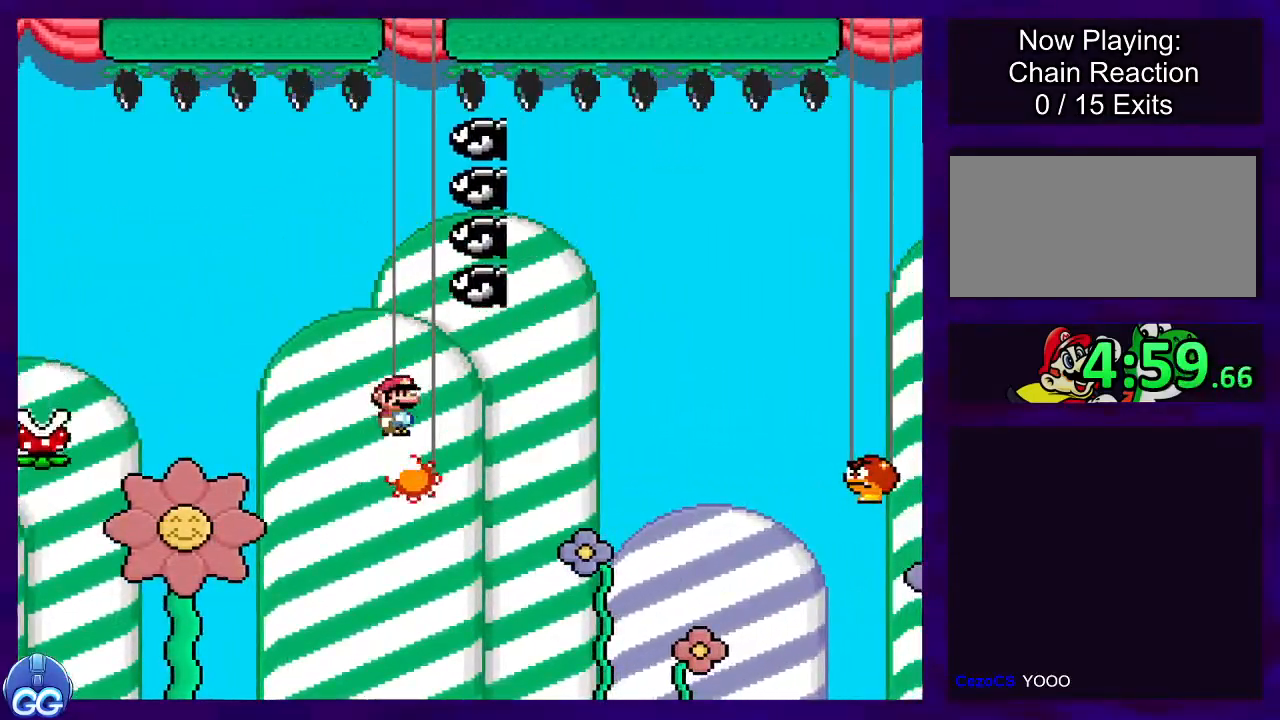
{"buttons": ["A", "X", "DPAD_RIGHT"], "events": [[50, "DPAD_RIGHT", "down"], [50, "DPAD_UP", "down"], [83, "DPAD_UP", "up"], [100, "A", "down"]]}
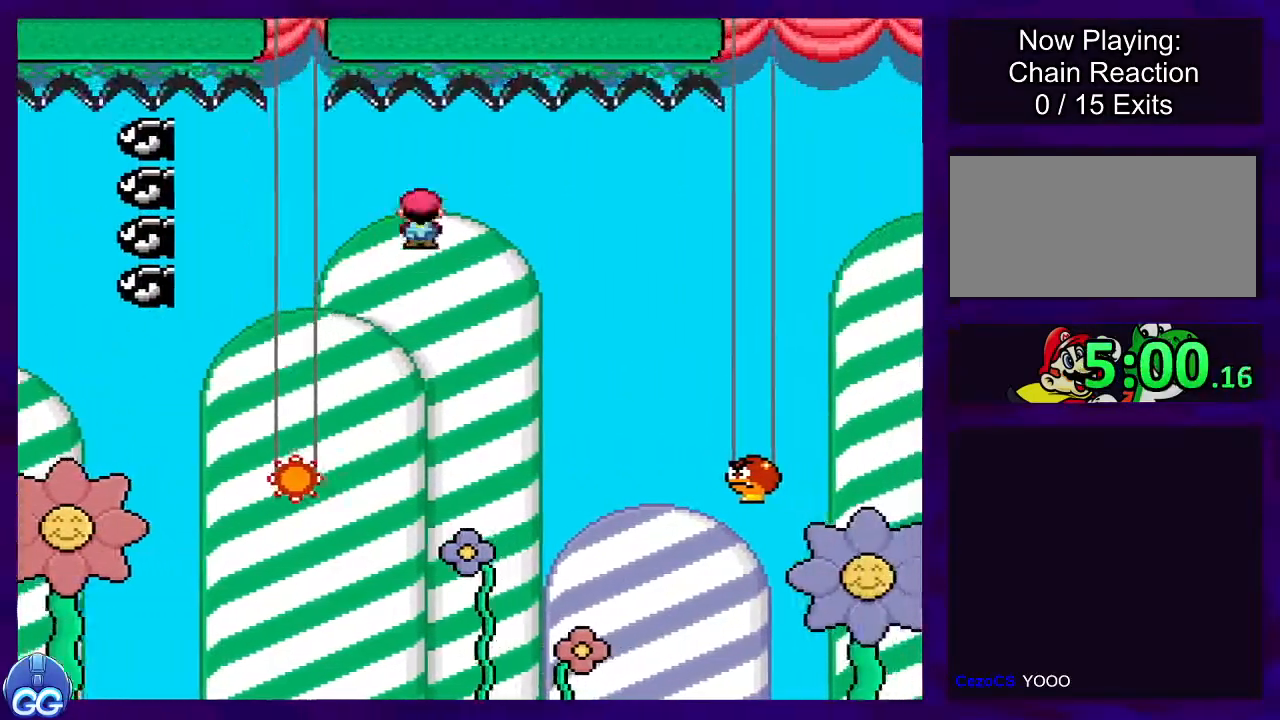
{"buttons": ["B", "X", "DPAD_RIGHT"], "events": [[284, "A", "up"], [467, "B", "down"]]}
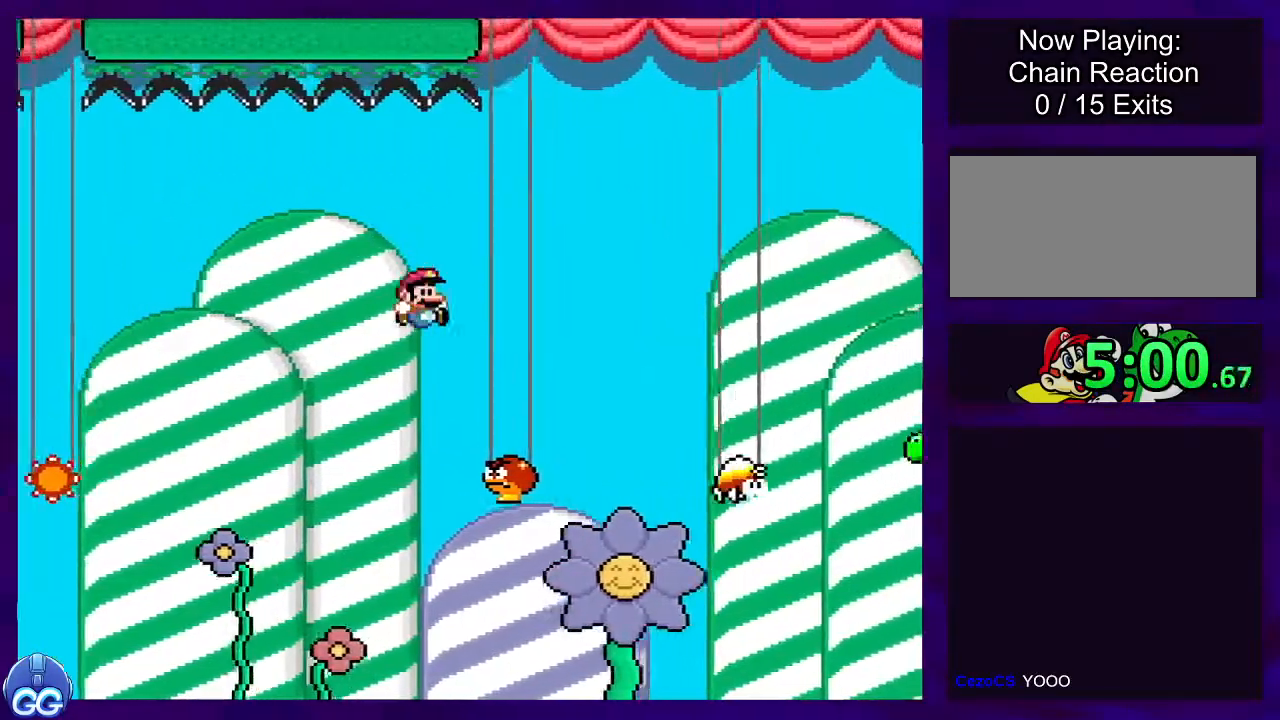
{"buttons": ["B", "X", "DPAD_RIGHT"], "events": []}
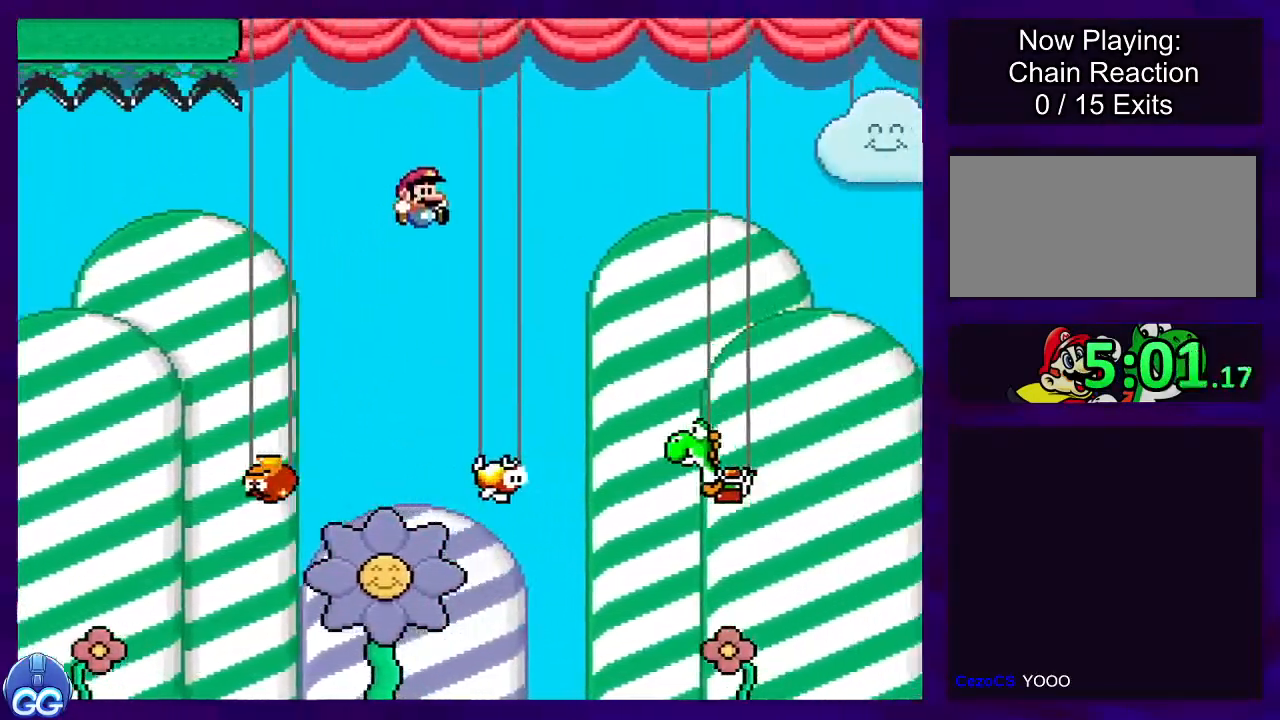
{"buttons": ["B", "X", "DPAD_RIGHT"], "events": [[234, "B", "up"], [417, "B", "down"]]}